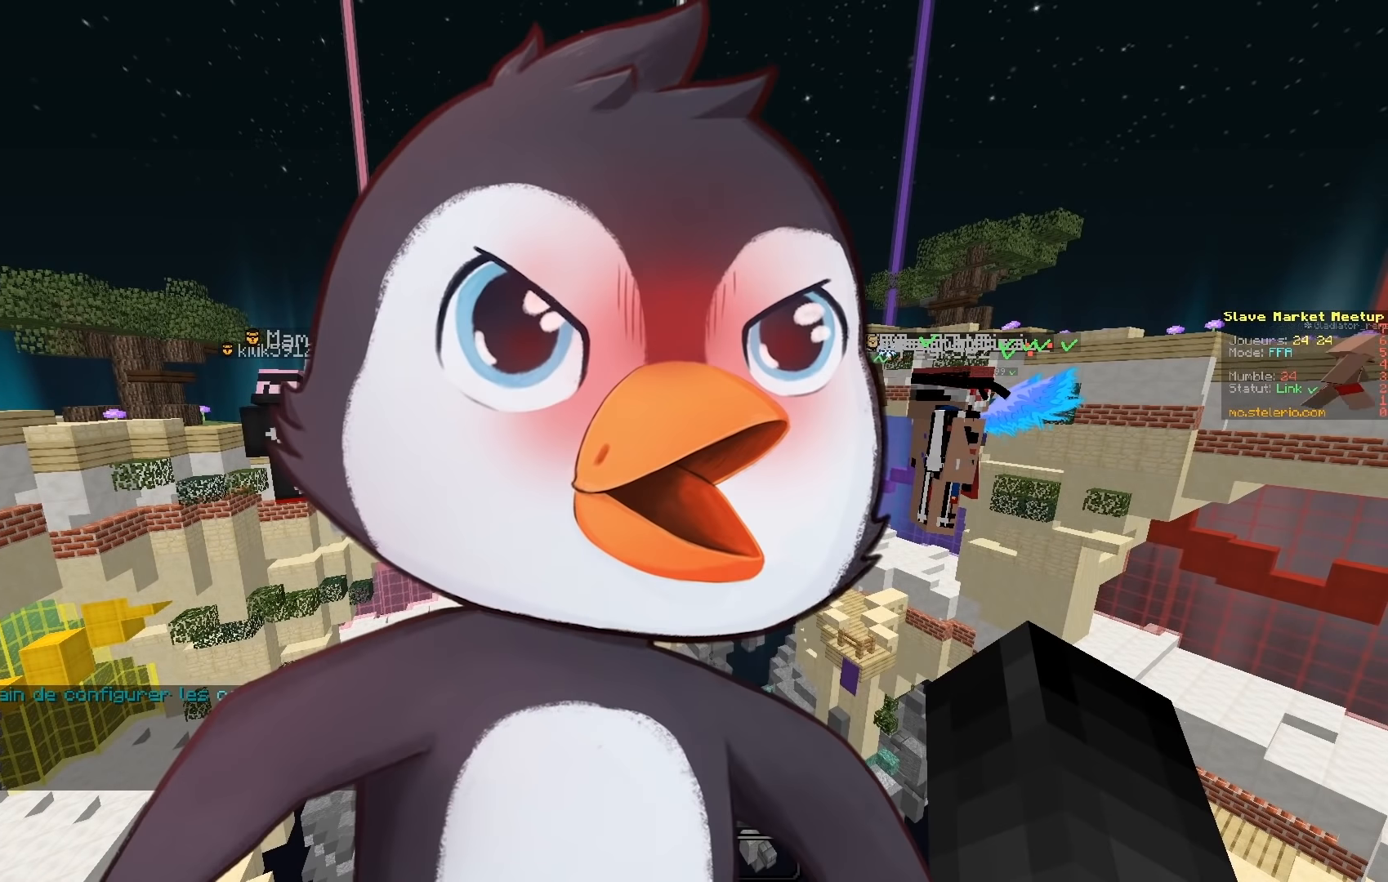
Gameplay with keyboard; each line is a JSON object with the keys held at the frame after it. "events" lists presses ("down") and releases ("up") of "d", "q", "s" and "z" between this image and that frame as [ms after this image, input, new state], when the widget could be followed in between. No other keys are recorded. Mouse input is not recorded.
{"keys": [], "events": []}
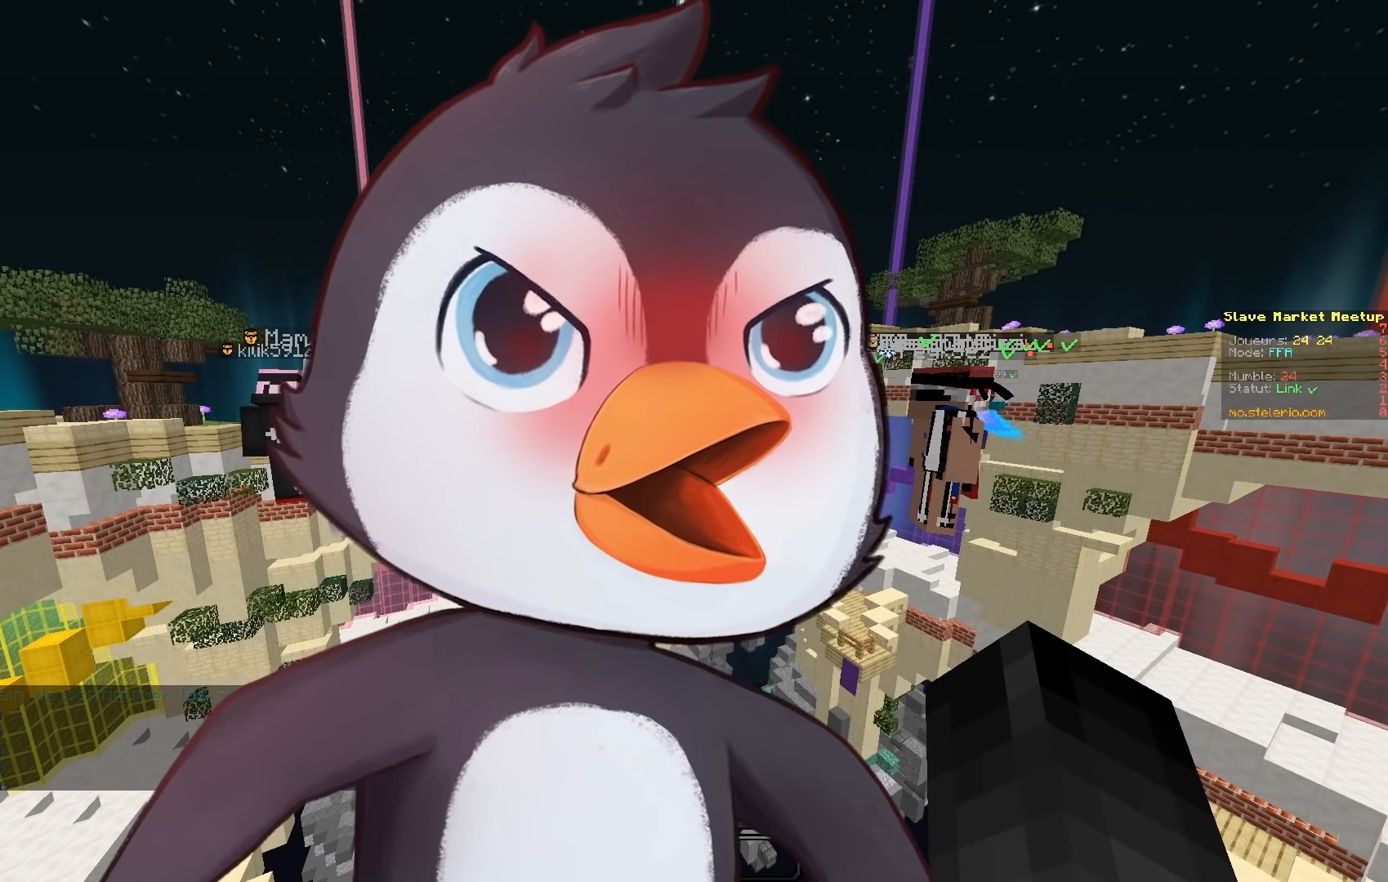
{"keys": [], "events": []}
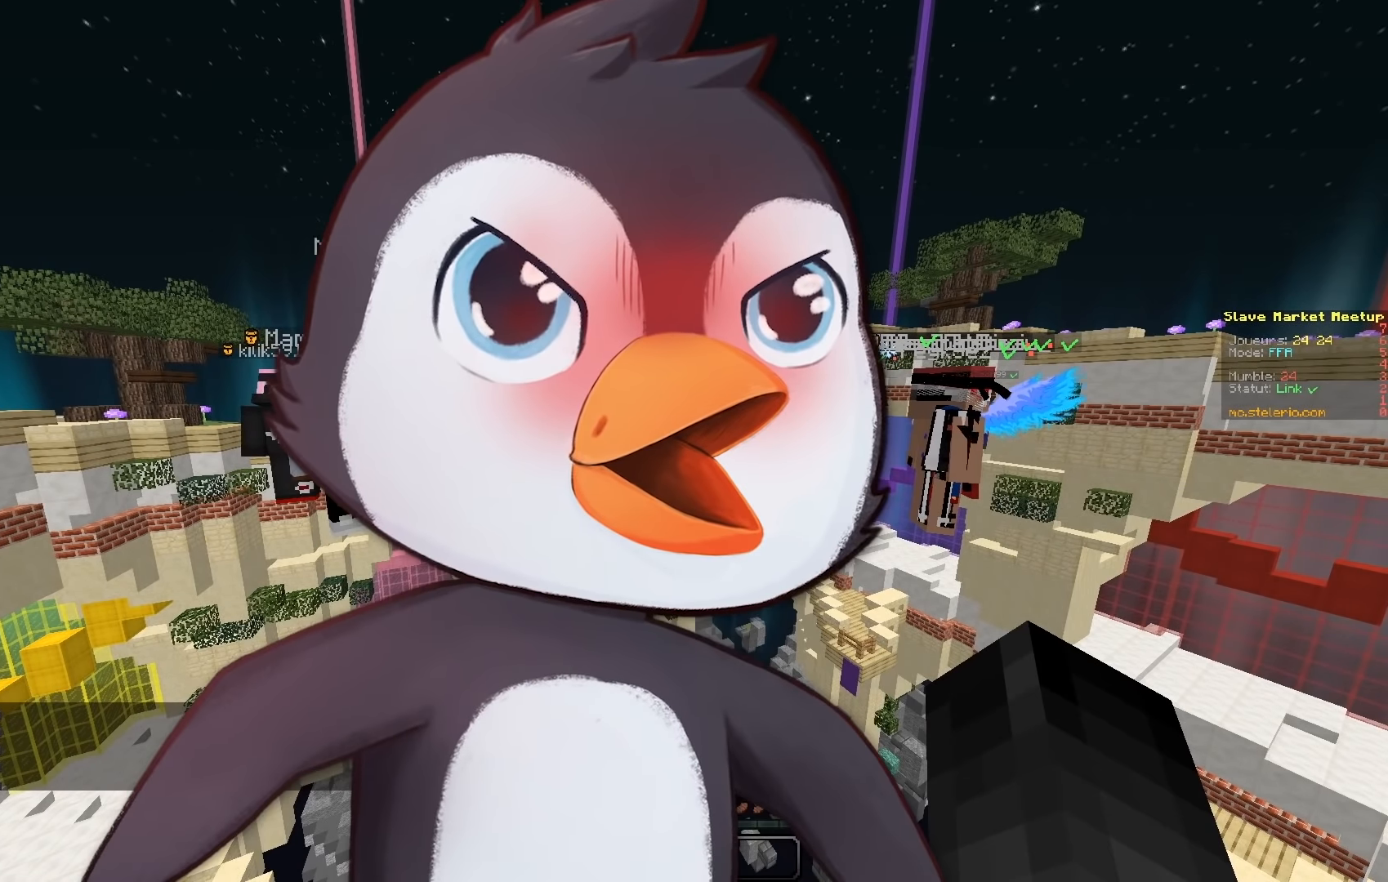
{"keys": ["z"], "events": [[367, "z", "down"]]}
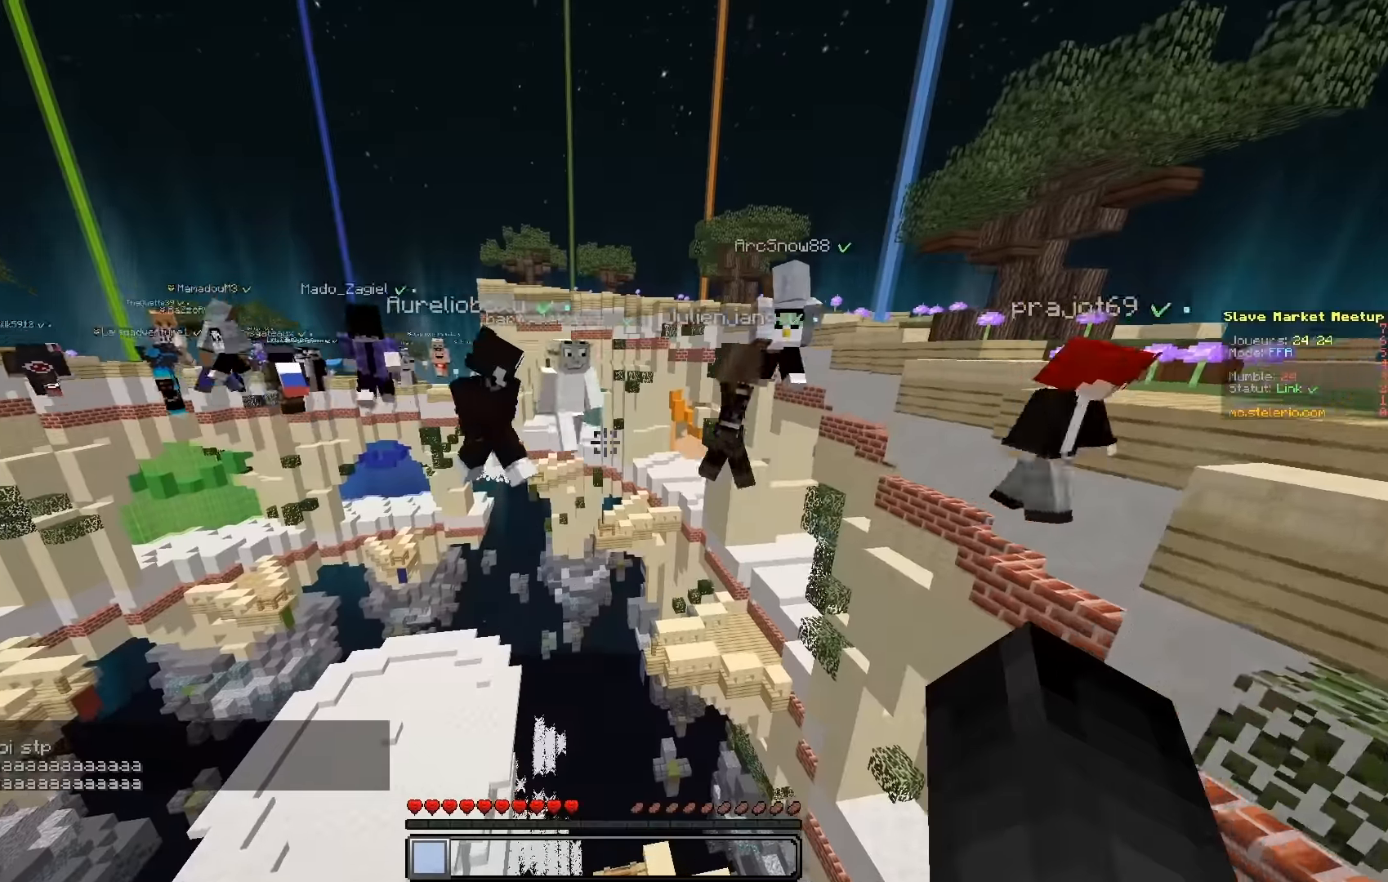
{"keys": ["z"], "events": []}
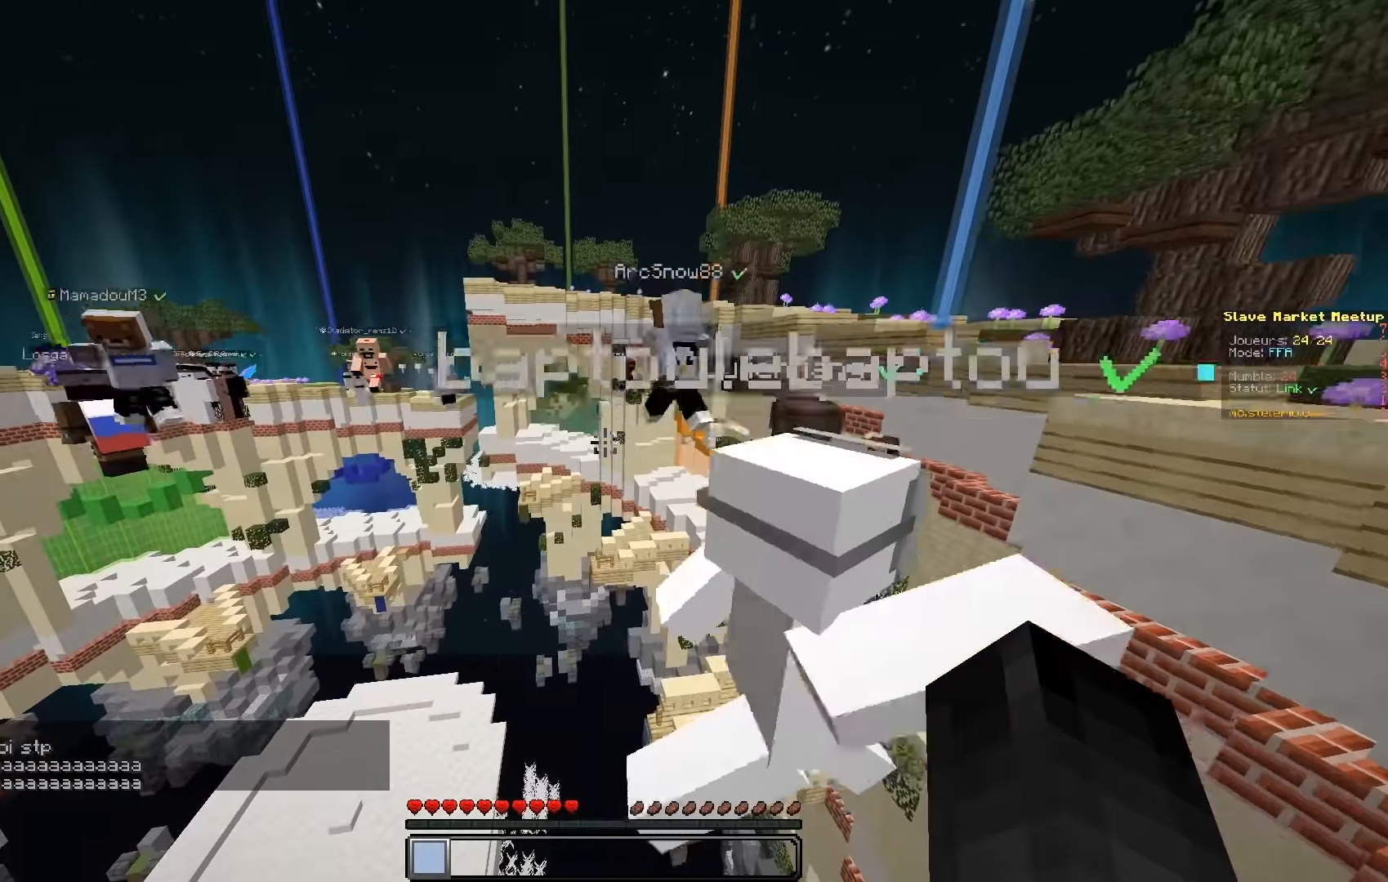
{"keys": ["z"], "events": []}
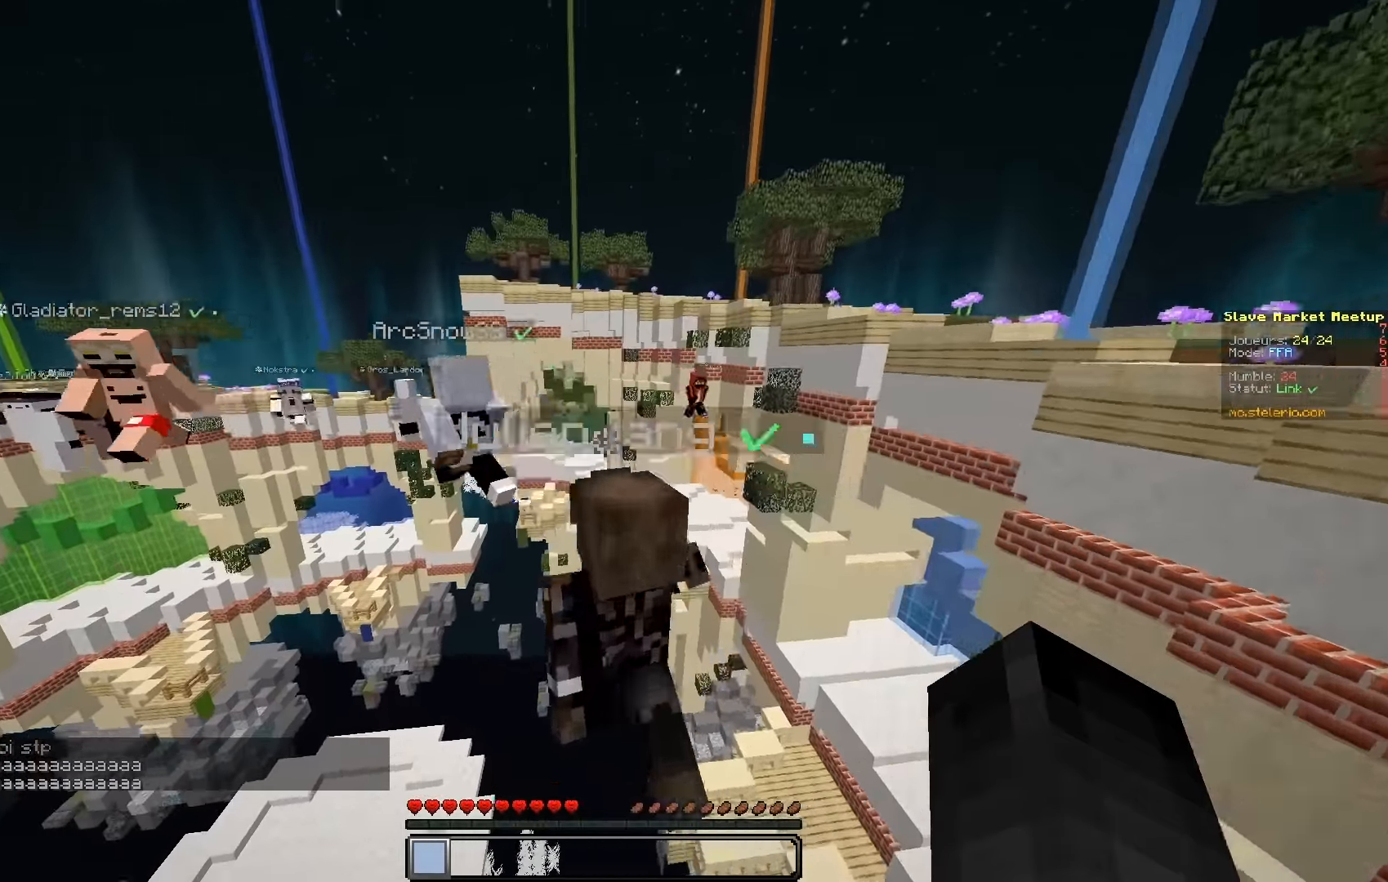
{"keys": [], "events": [[184, "d", "down"], [184, "z", "up"], [267, "d", "up"]]}
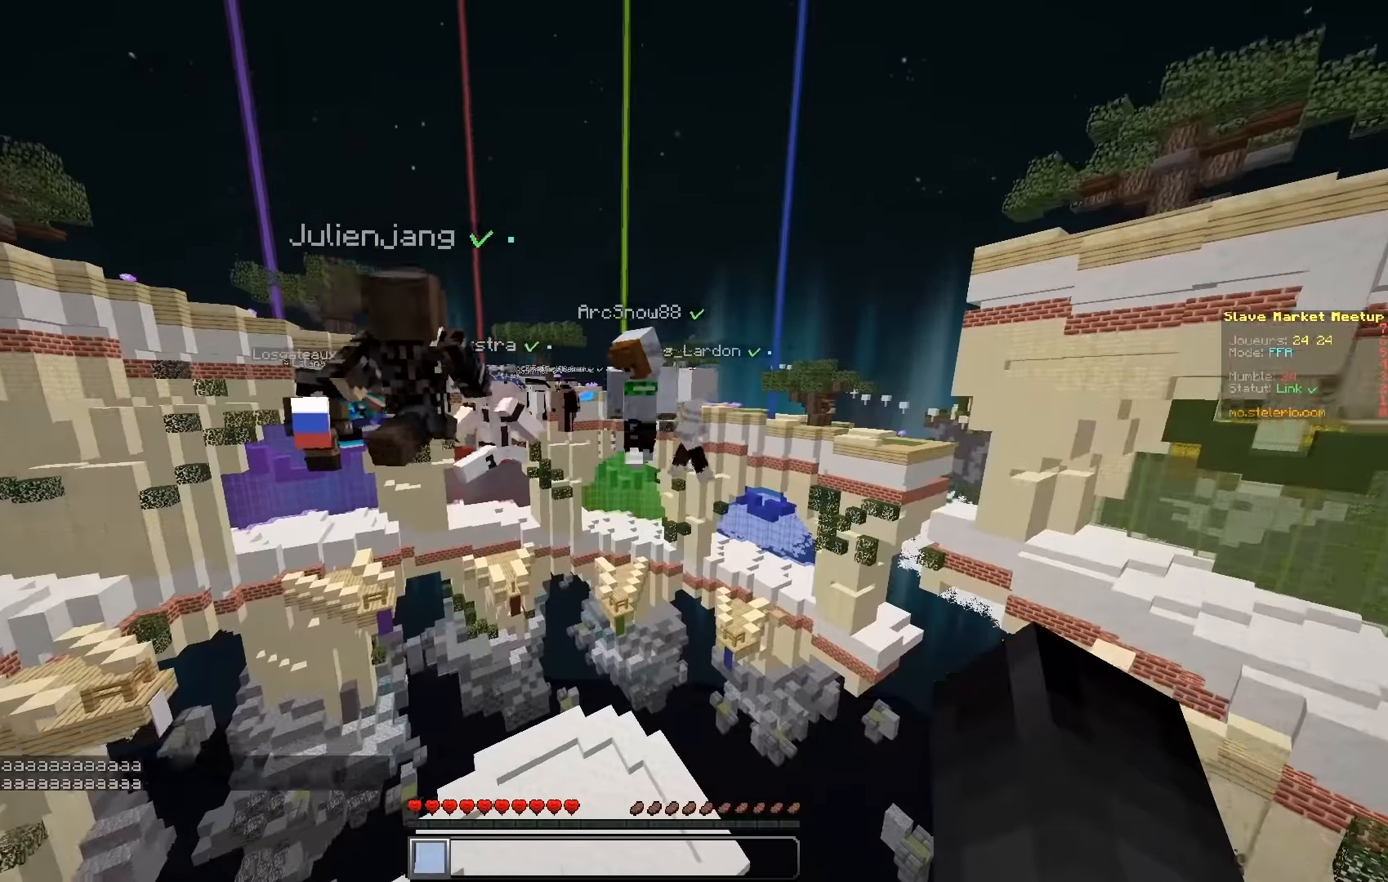
{"keys": ["s"], "events": [[367, "s", "down"]]}
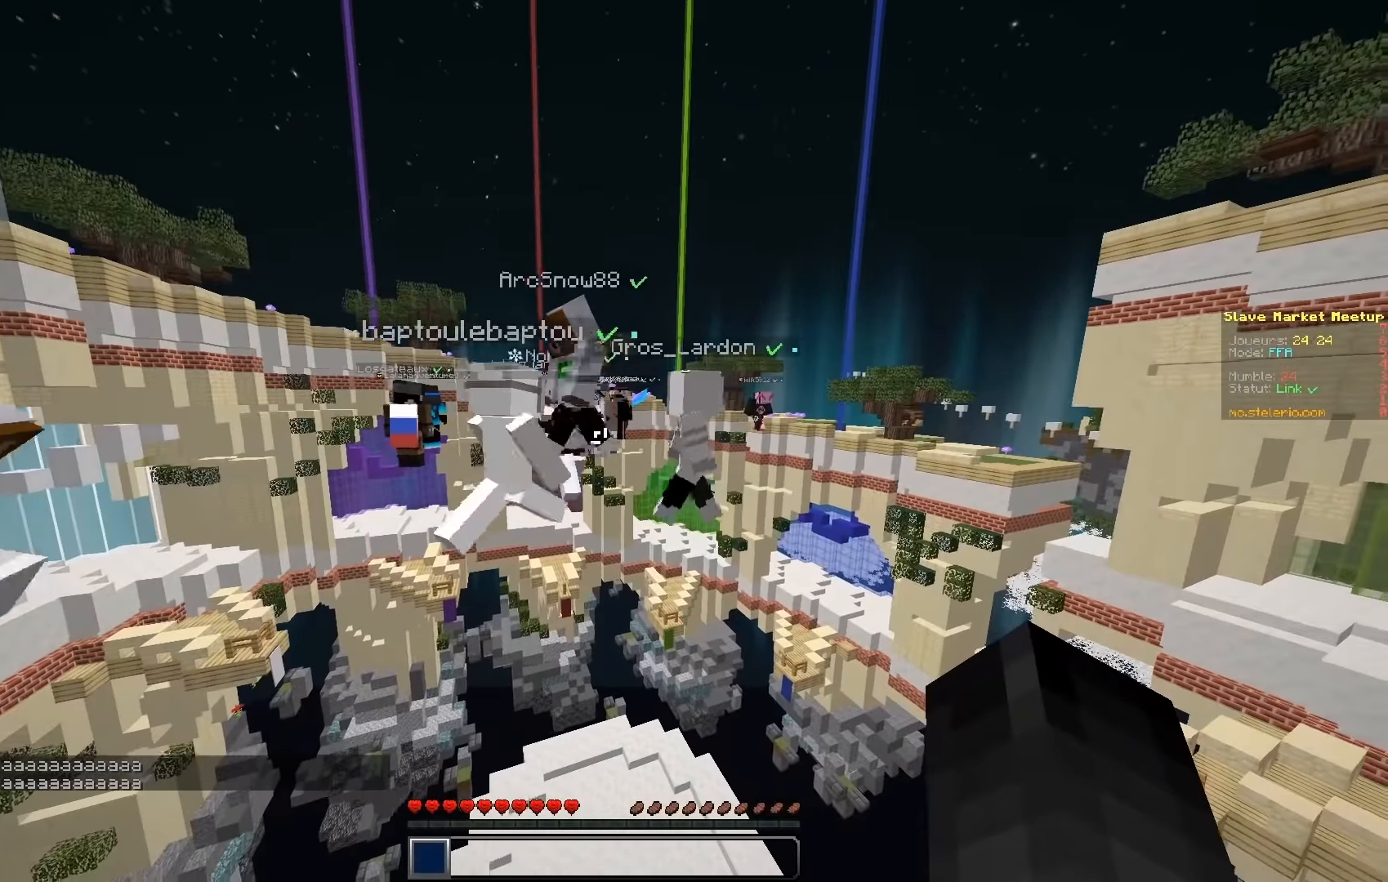
{"keys": ["s"], "events": []}
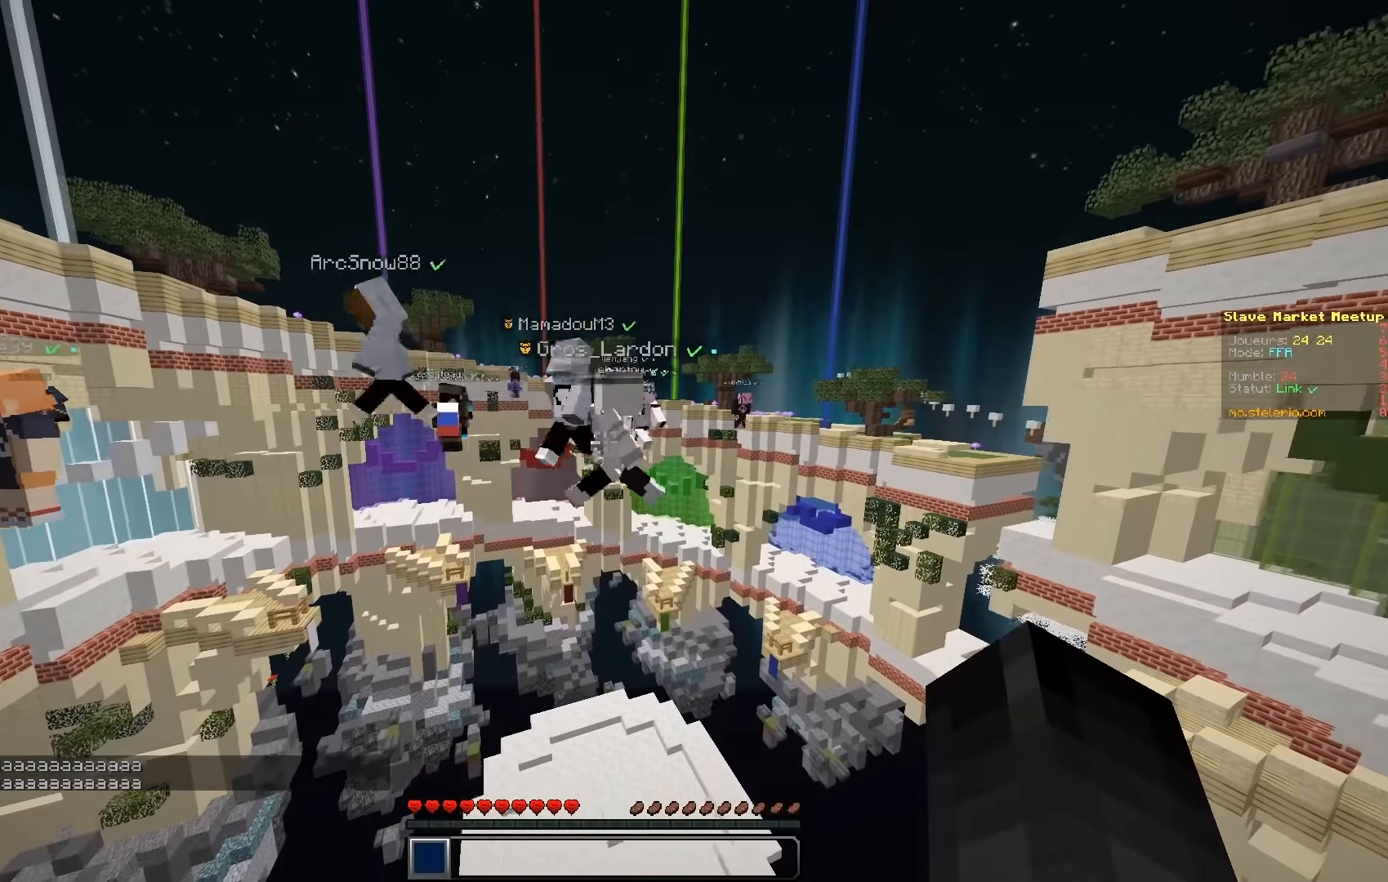
{"keys": [], "events": [[367, "s", "up"]]}
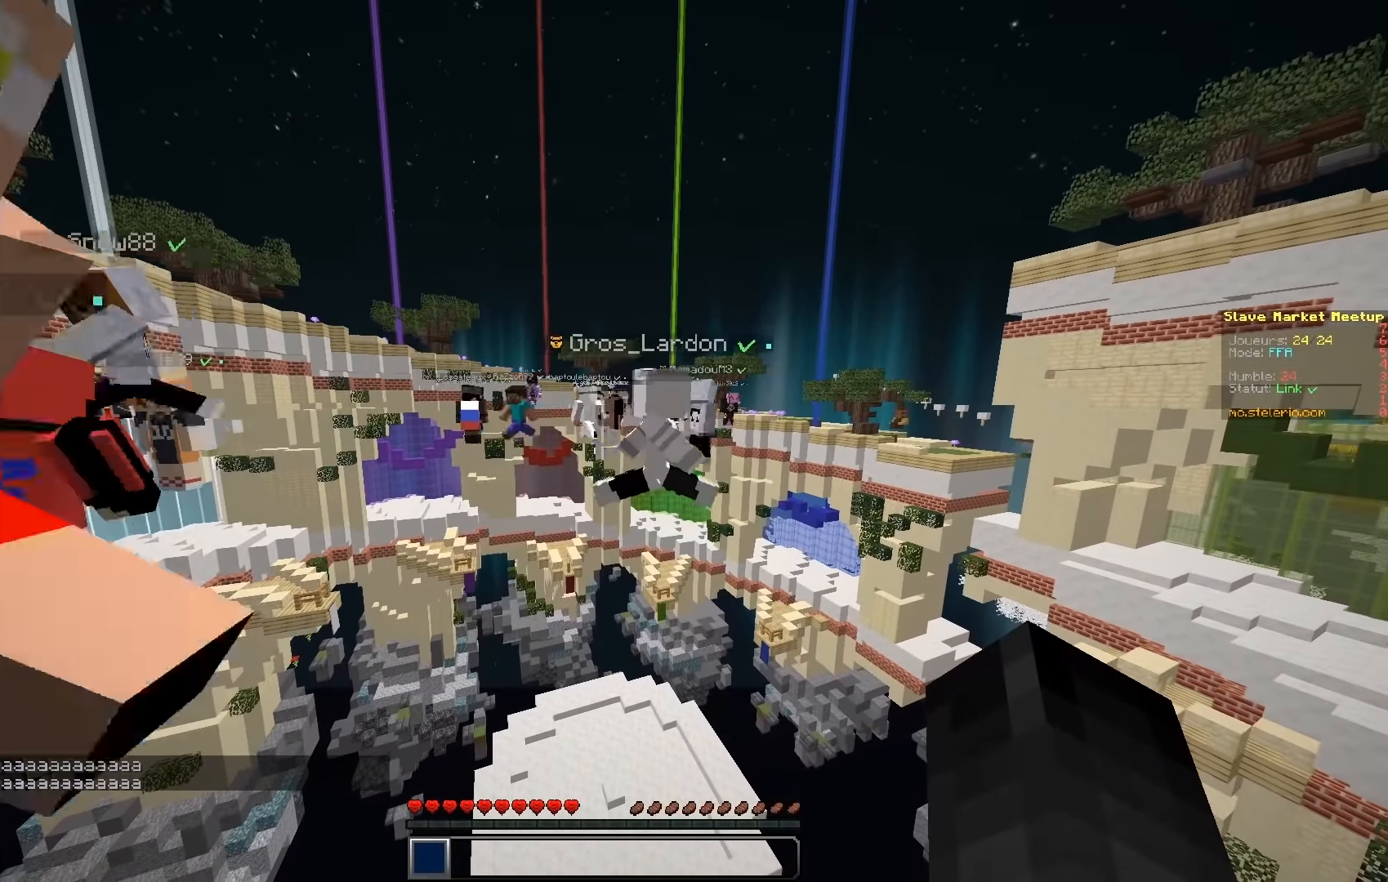
{"keys": [], "events": []}
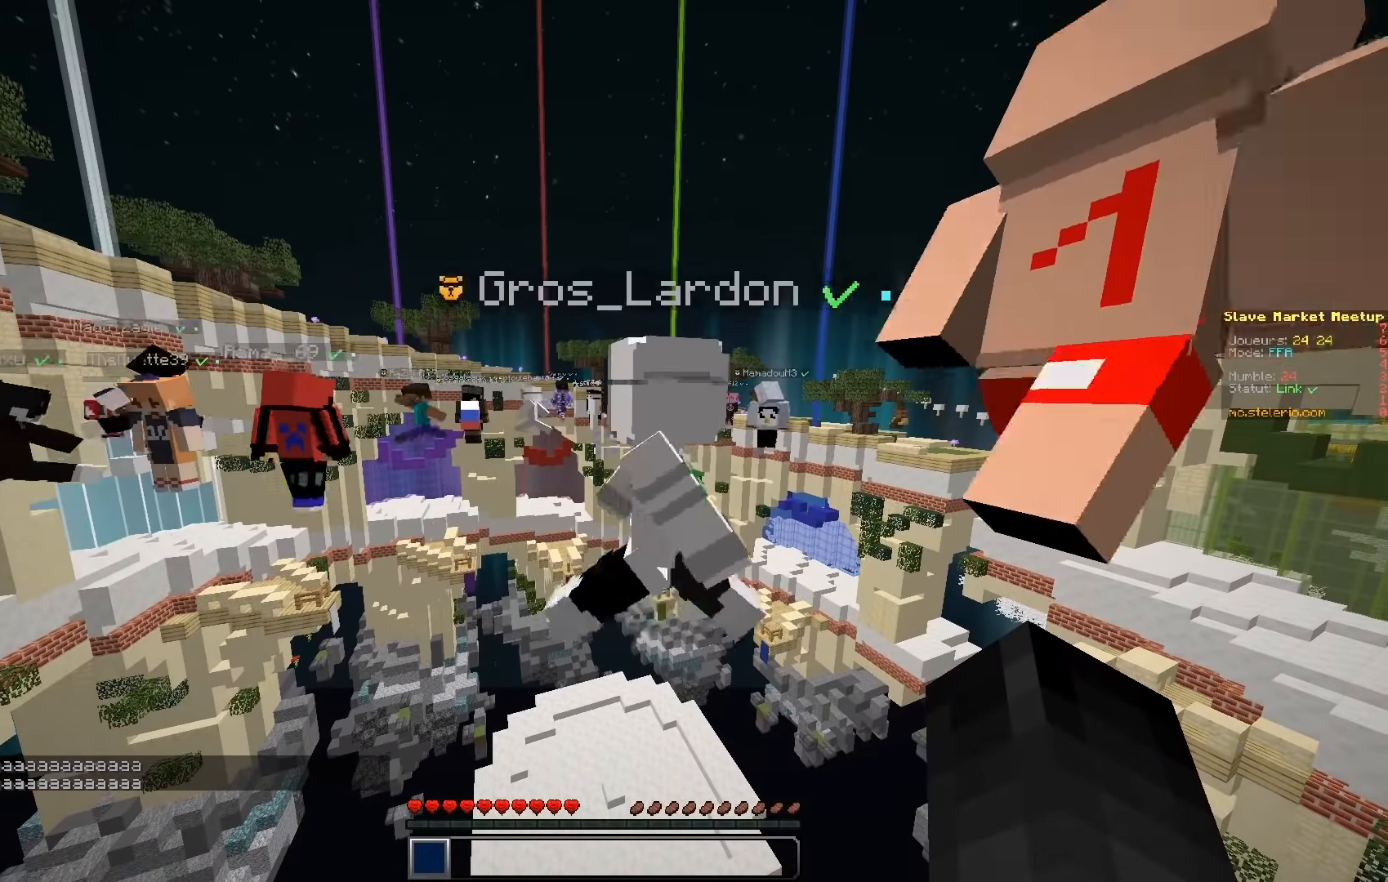
{"keys": [], "events": []}
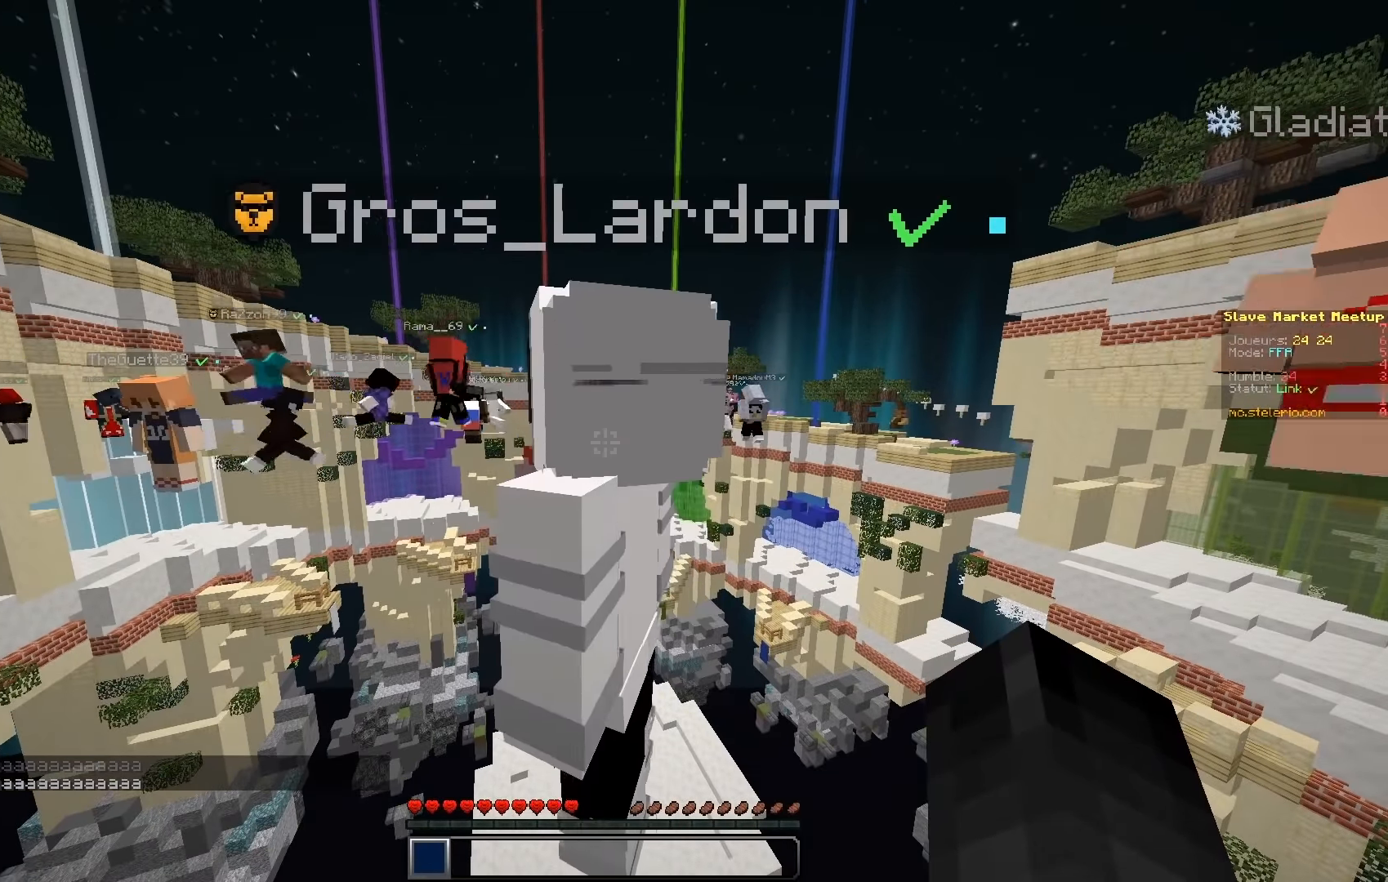
{"keys": [], "events": []}
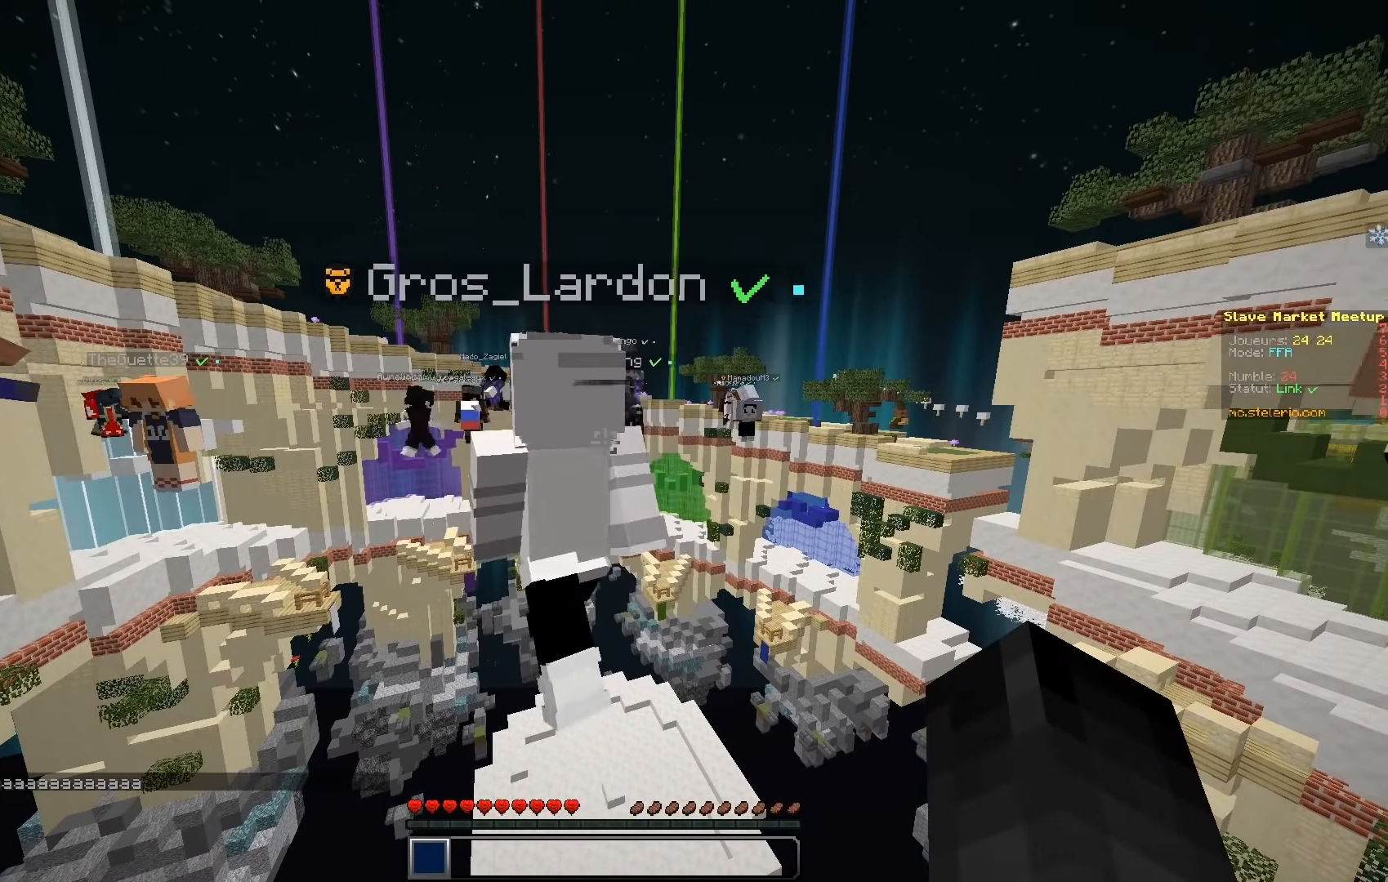
{"keys": [], "events": []}
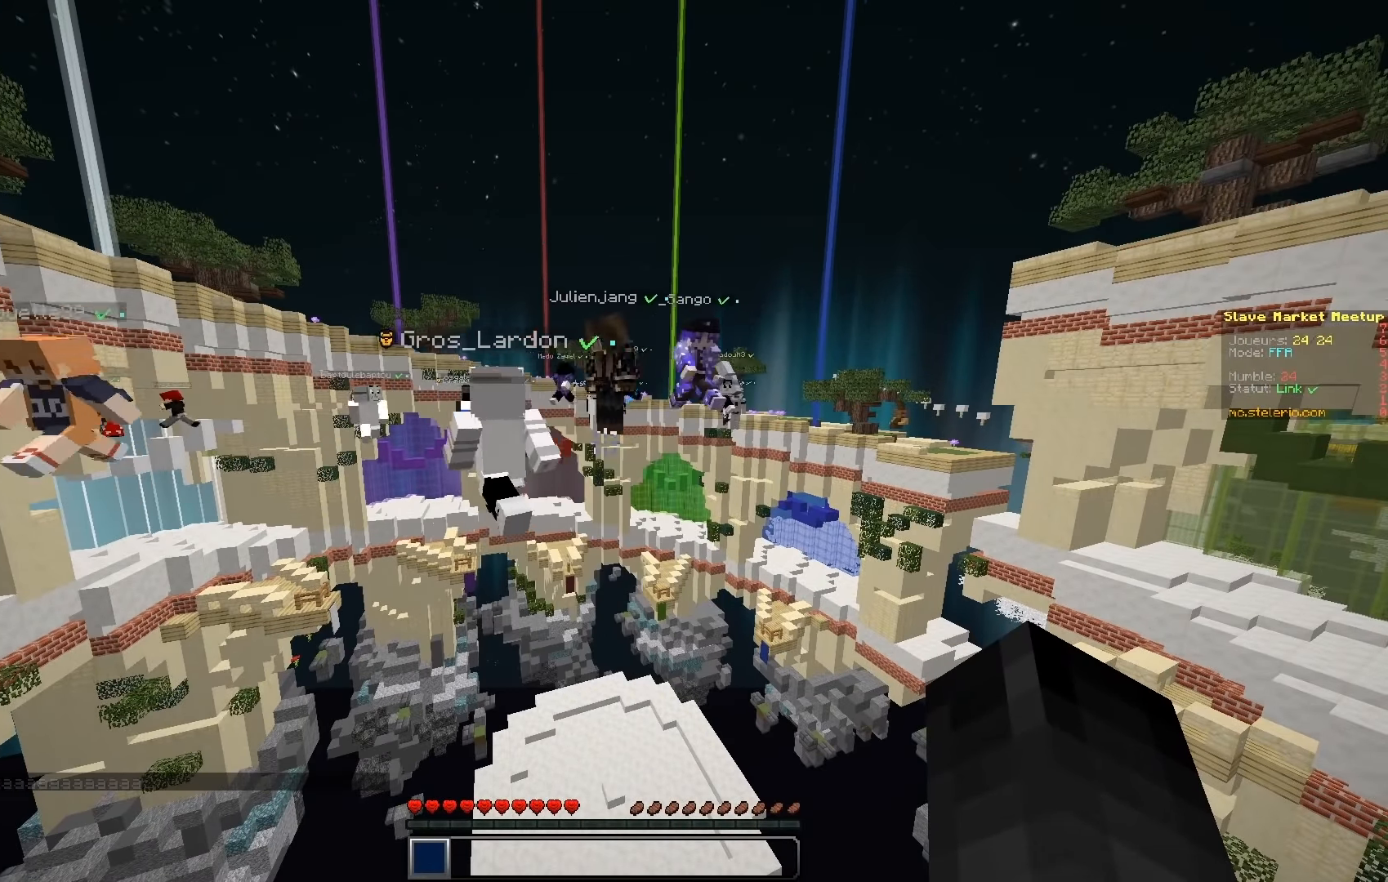
{"keys": [], "events": []}
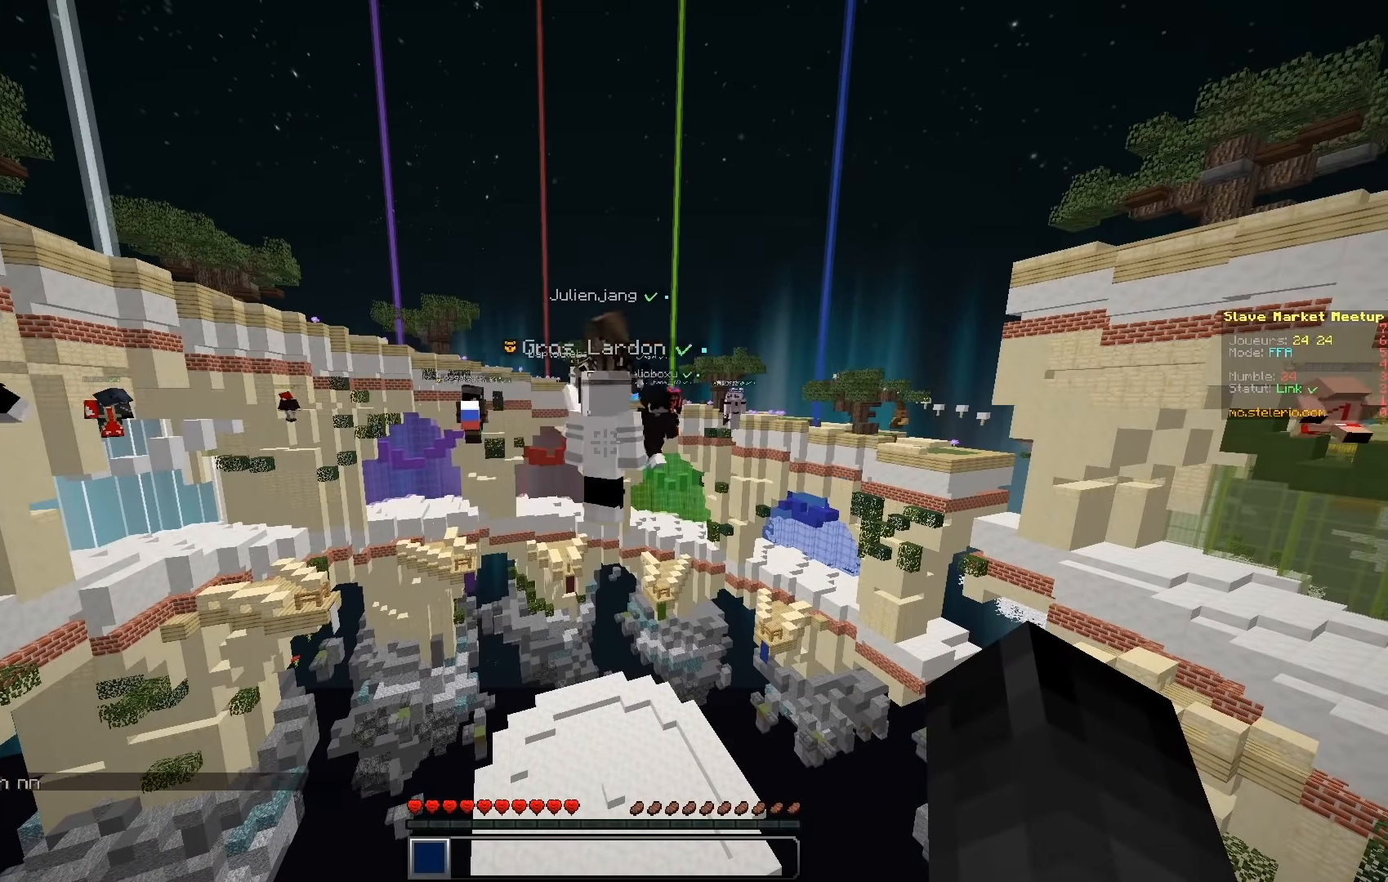
{"keys": ["z"], "events": [[17, "z", "down"]]}
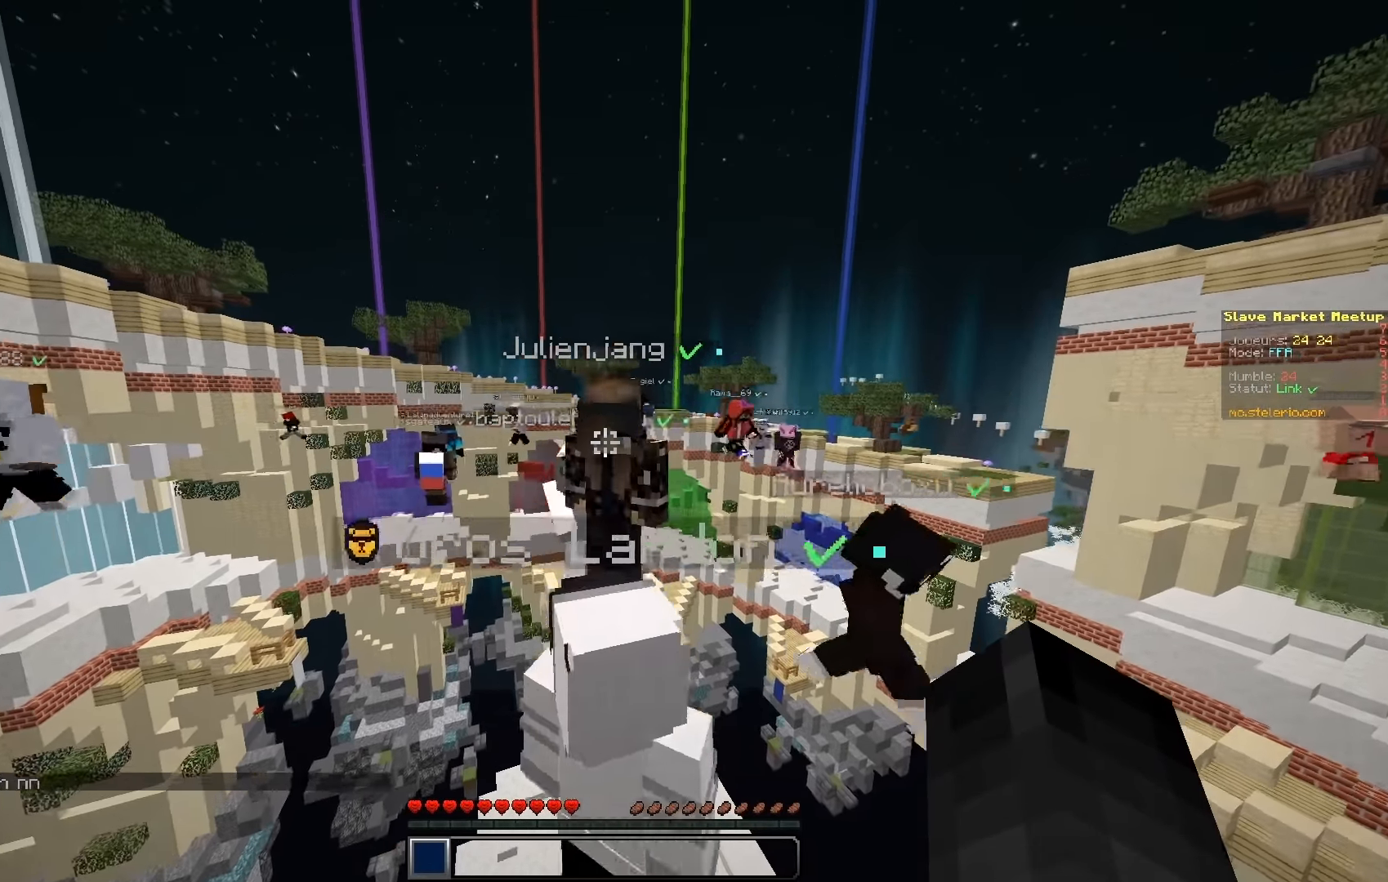
{"keys": ["d", "z"], "events": [[150, "d", "down"]]}
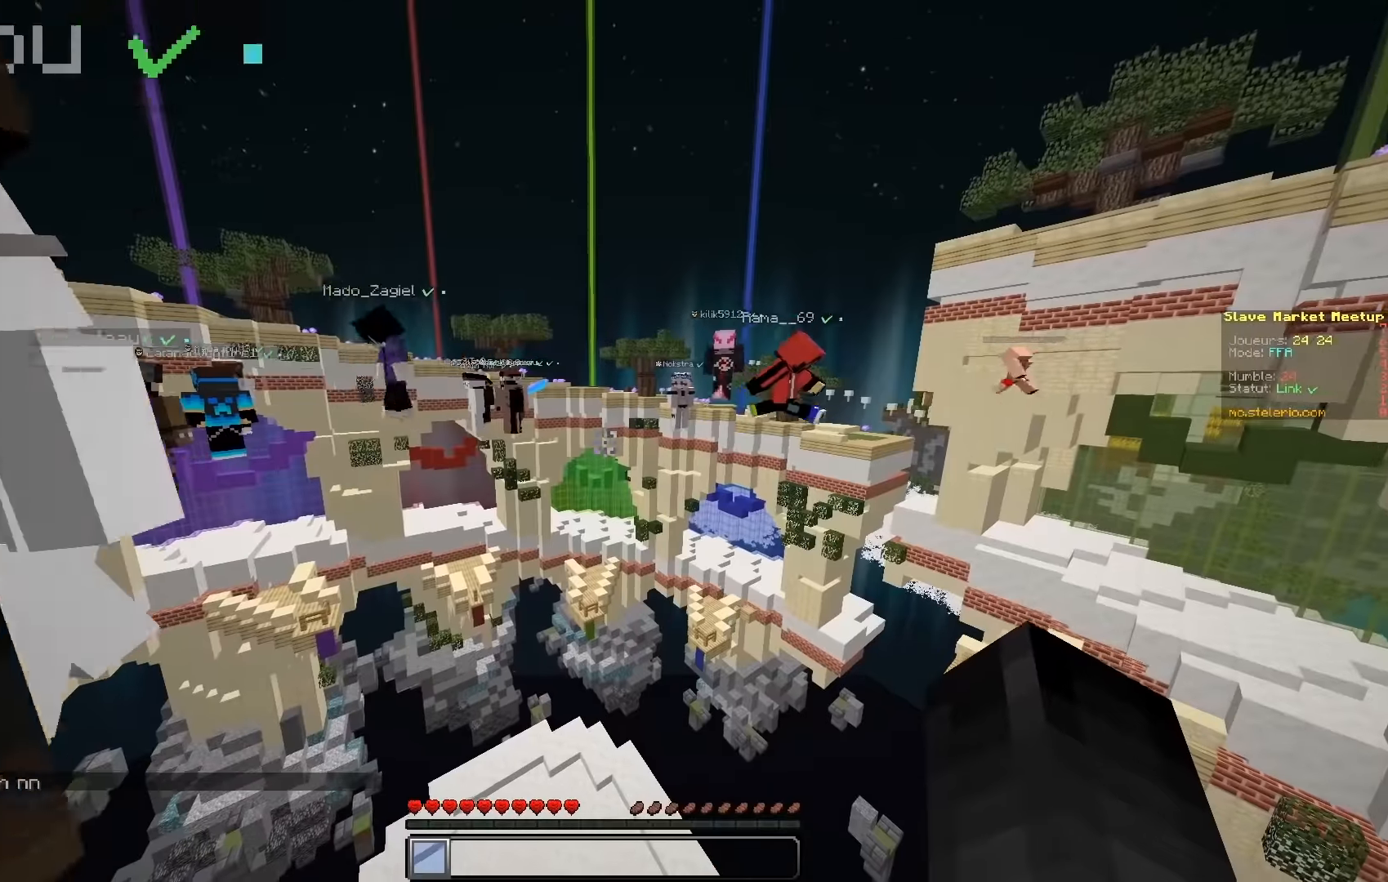
{"keys": ["d", "z"], "events": []}
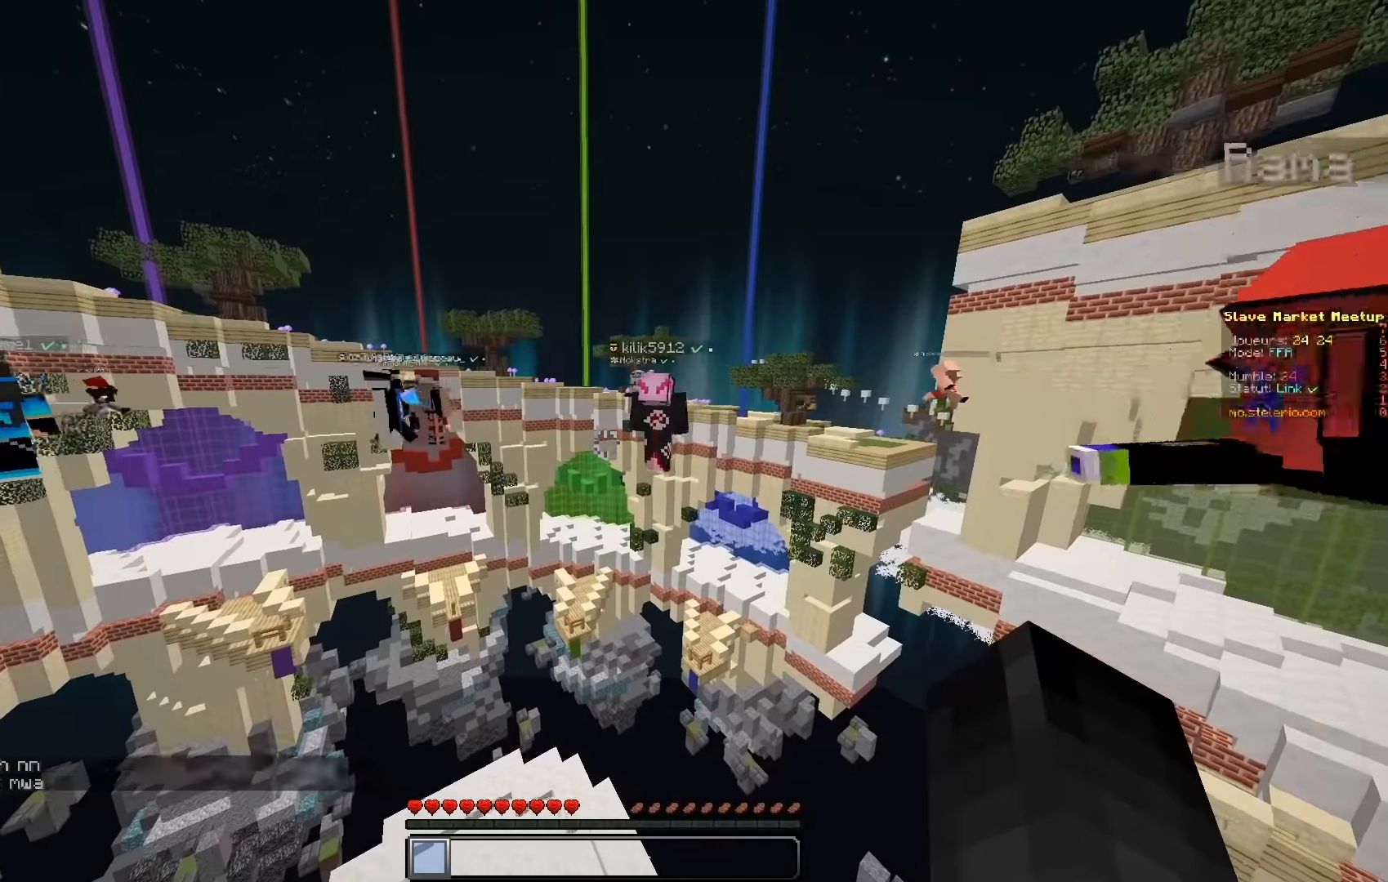
{"keys": ["z"], "events": [[150, "d", "up"]]}
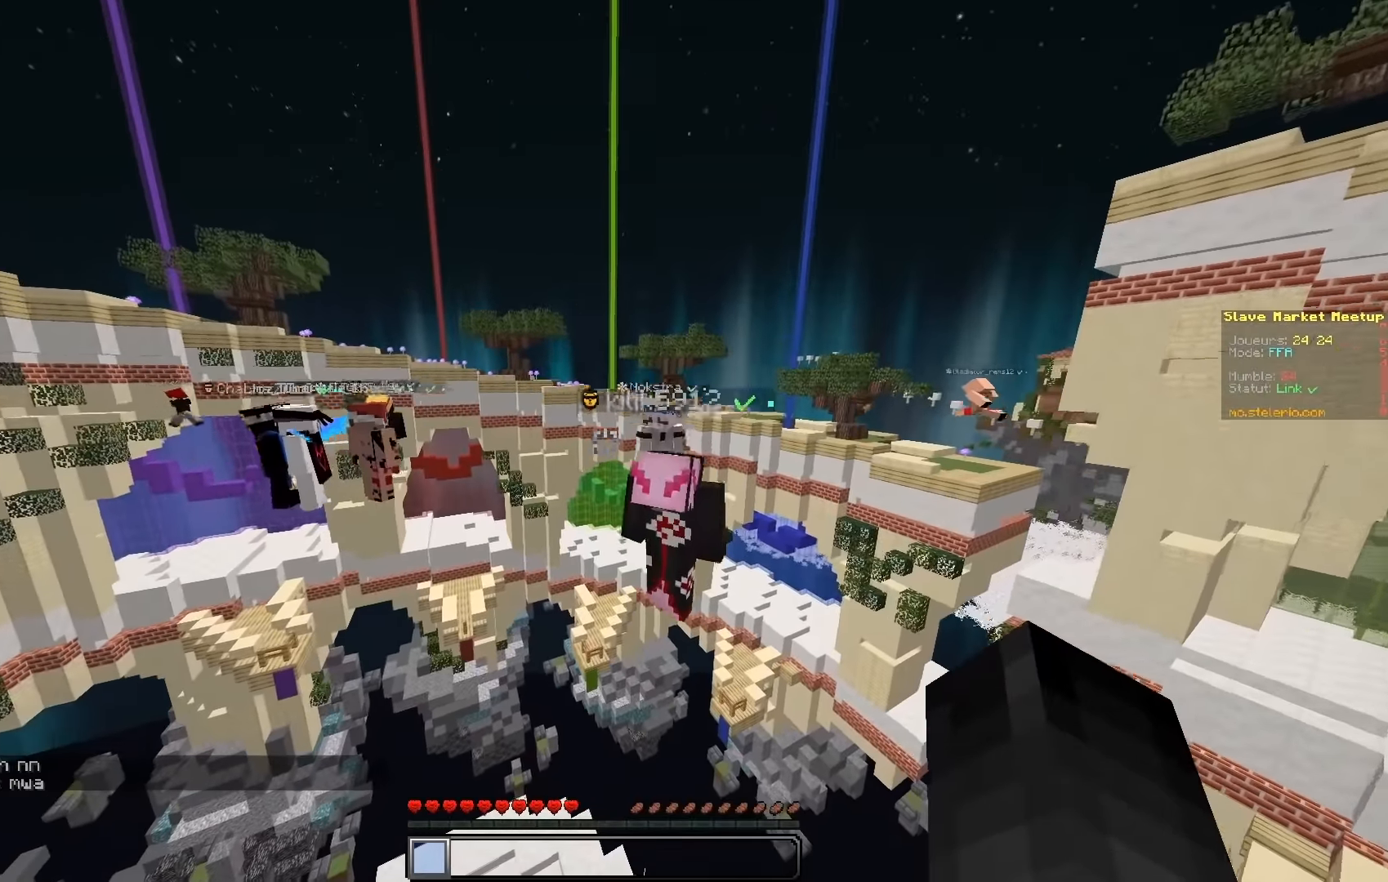
{"keys": ["d", "z"], "events": [[333, "d", "down"]]}
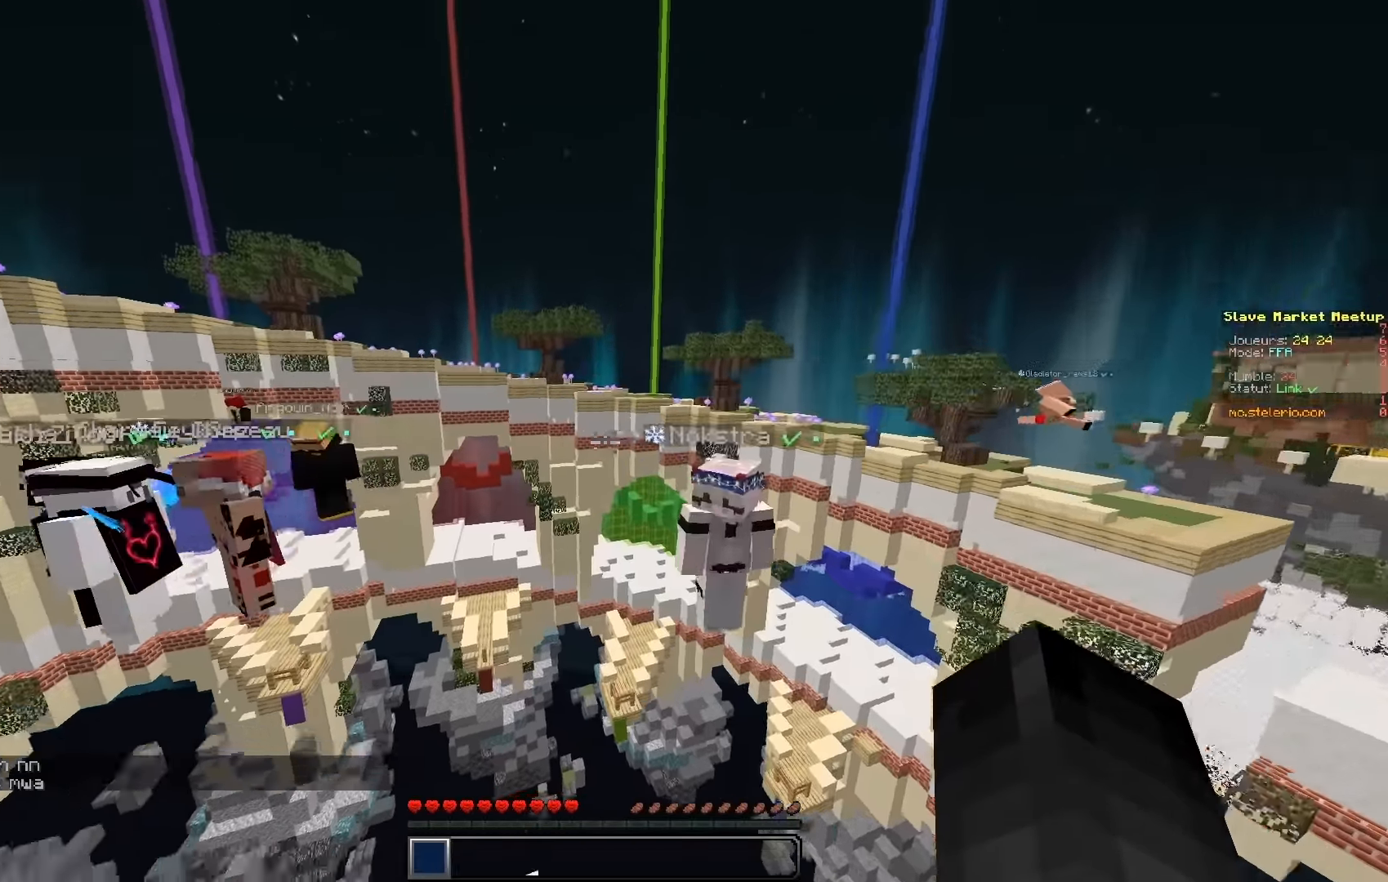
{"keys": ["z"], "events": [[366, "d", "up"]]}
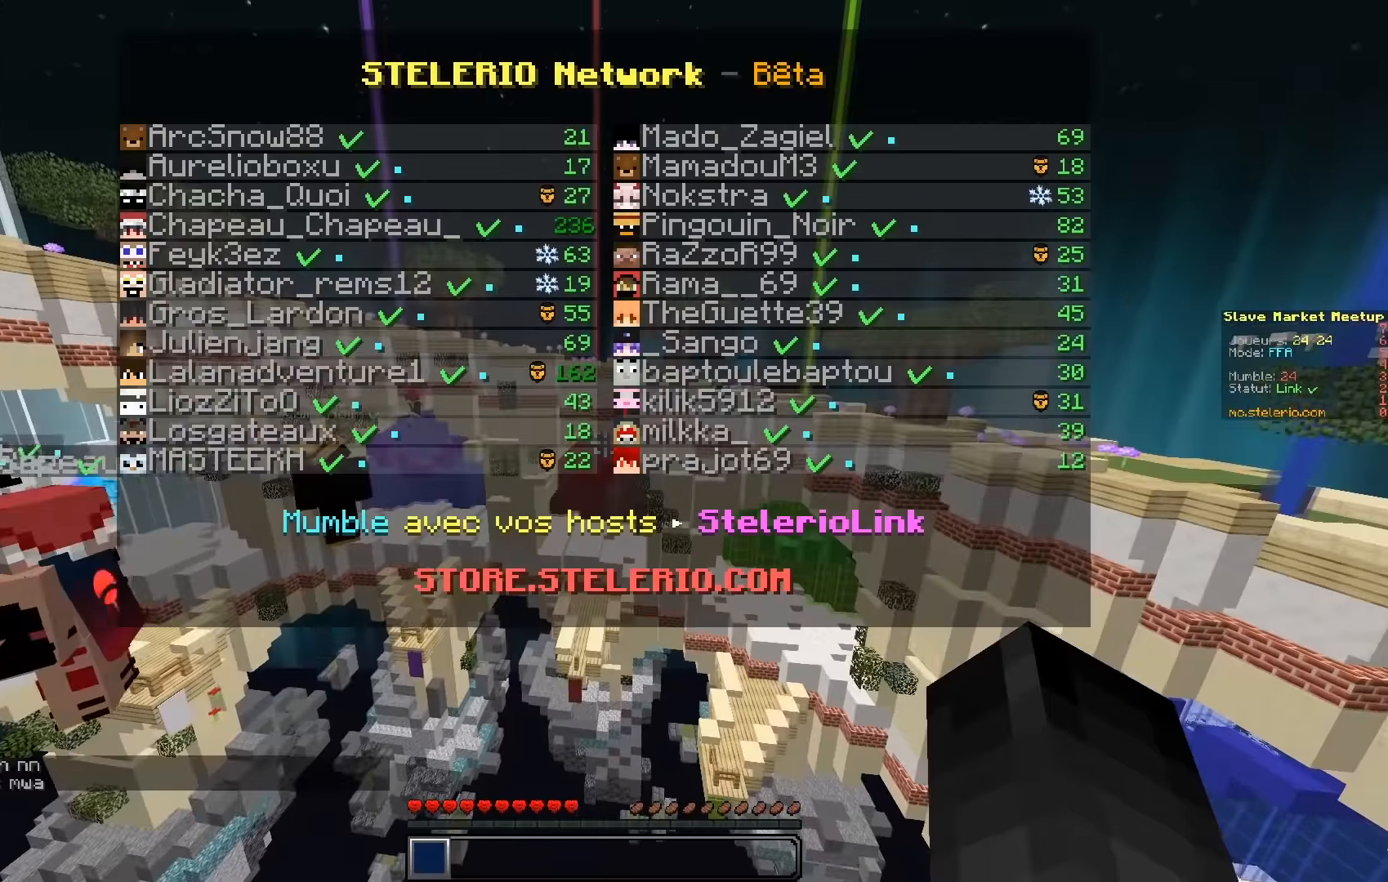
{"keys": ["z"], "events": []}
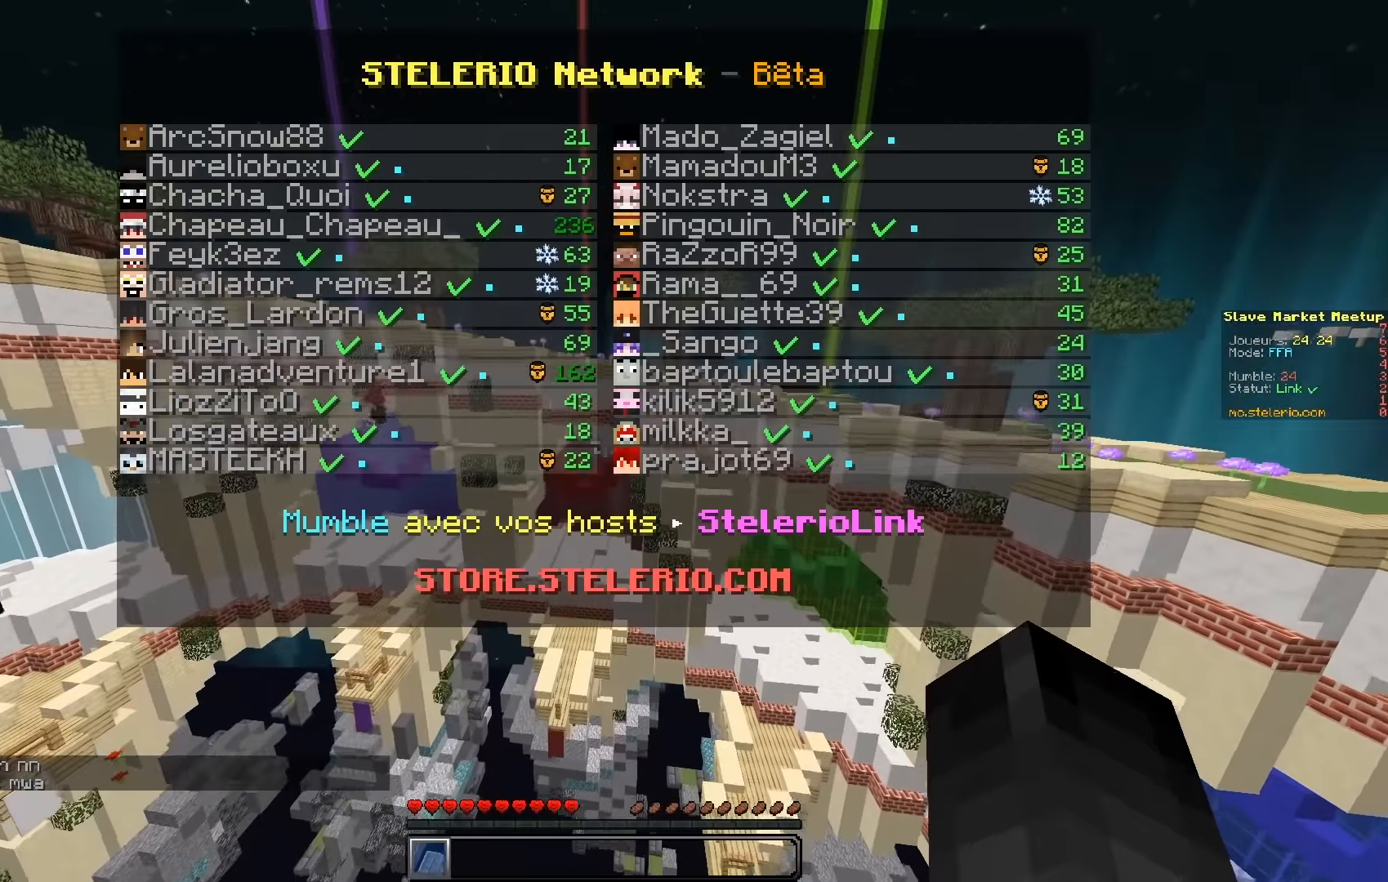
{"keys": ["z"], "events": []}
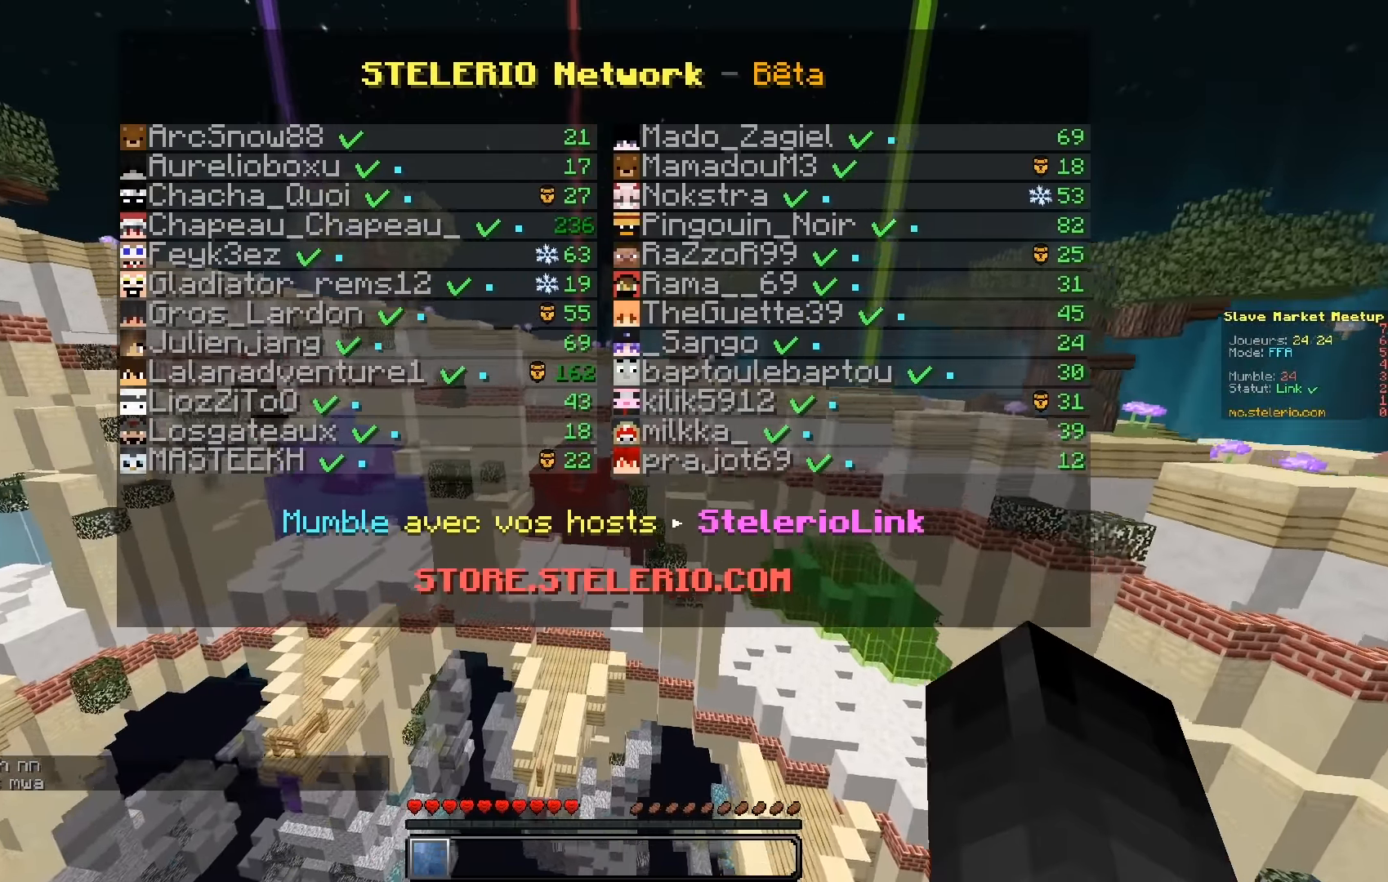
{"keys": ["z"], "events": []}
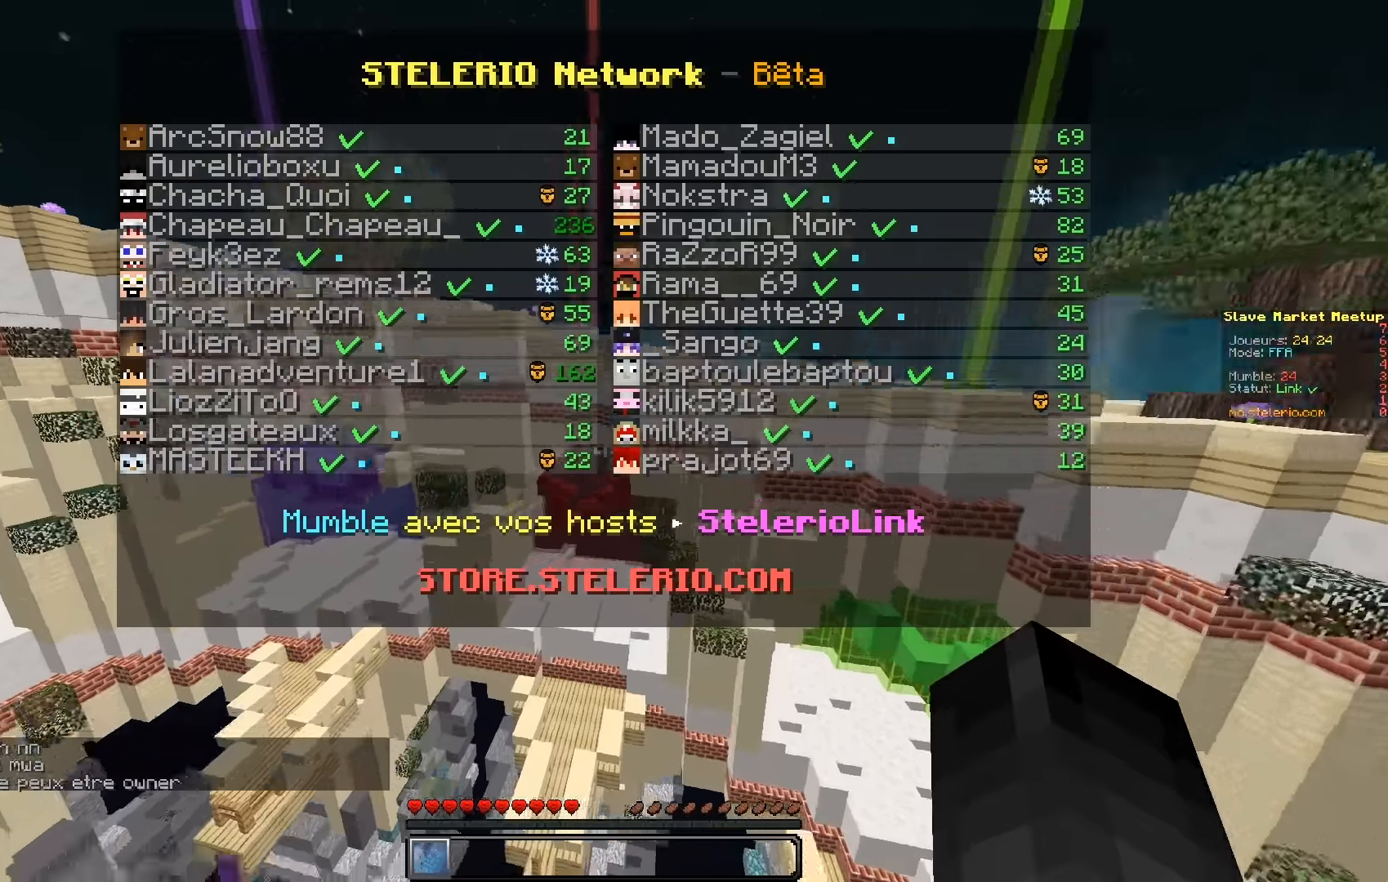
{"keys": ["z"], "events": []}
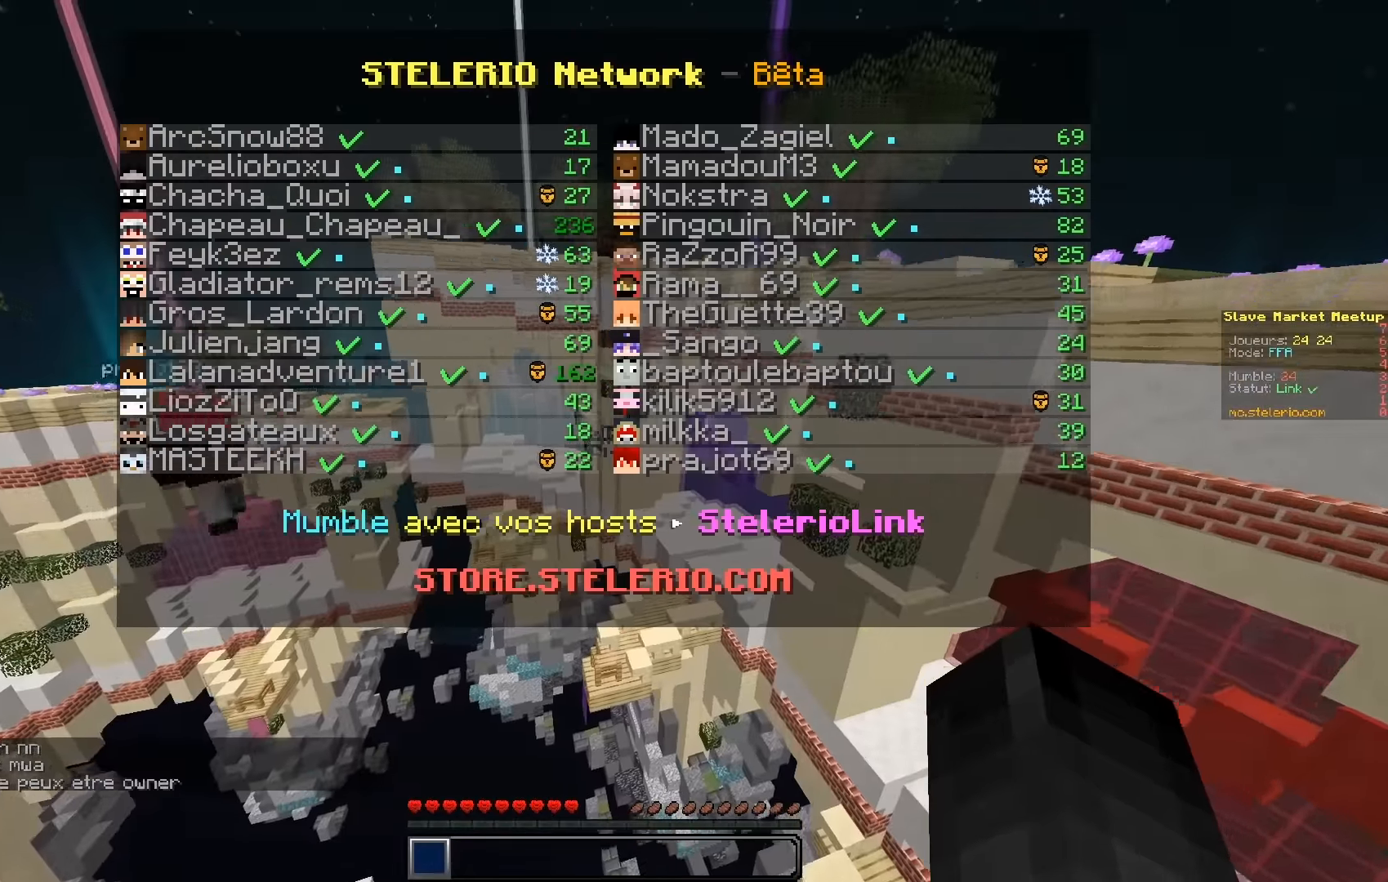
{"keys": ["z"], "events": []}
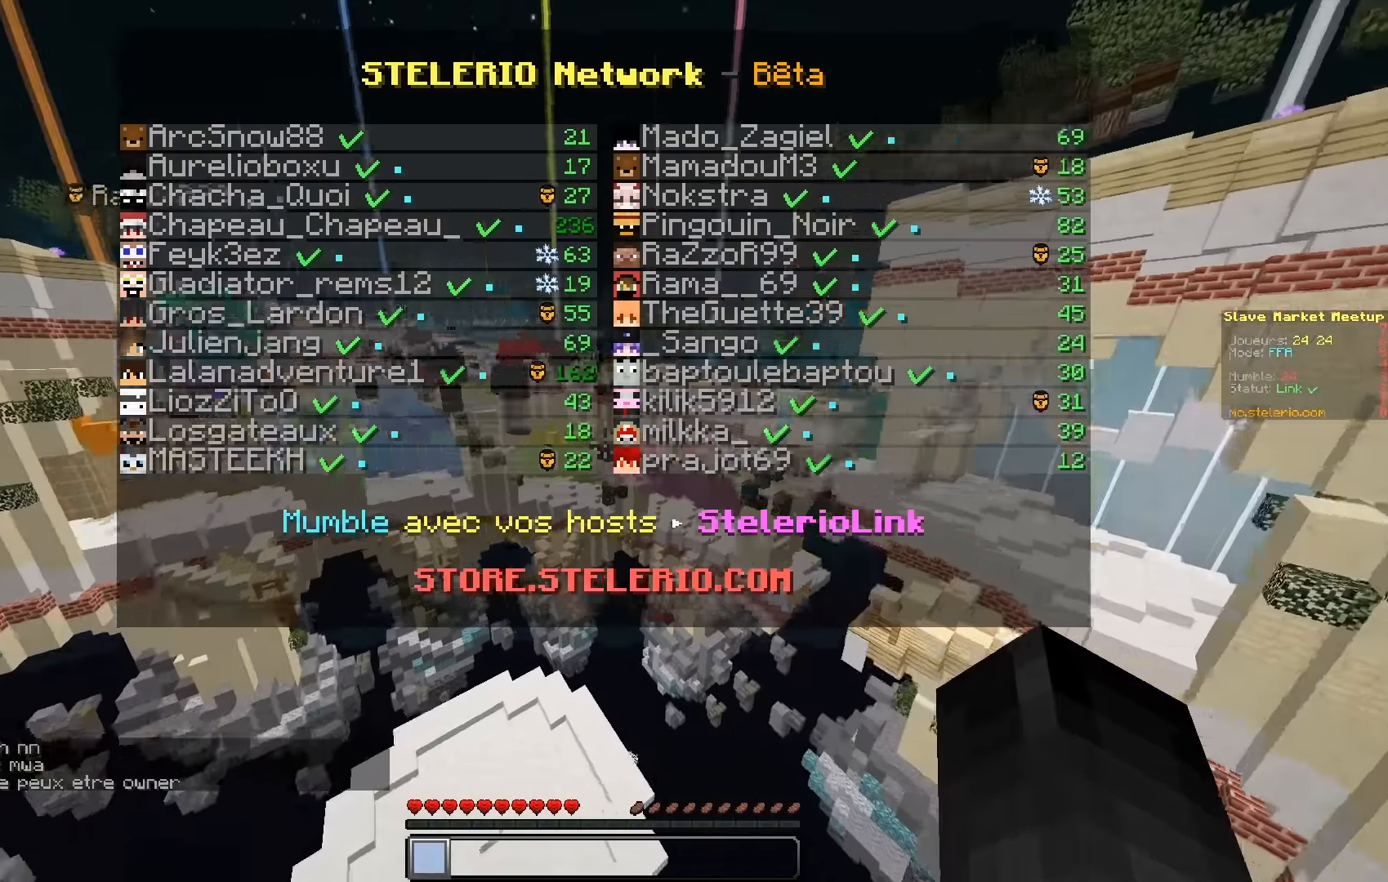
{"keys": ["z"], "events": []}
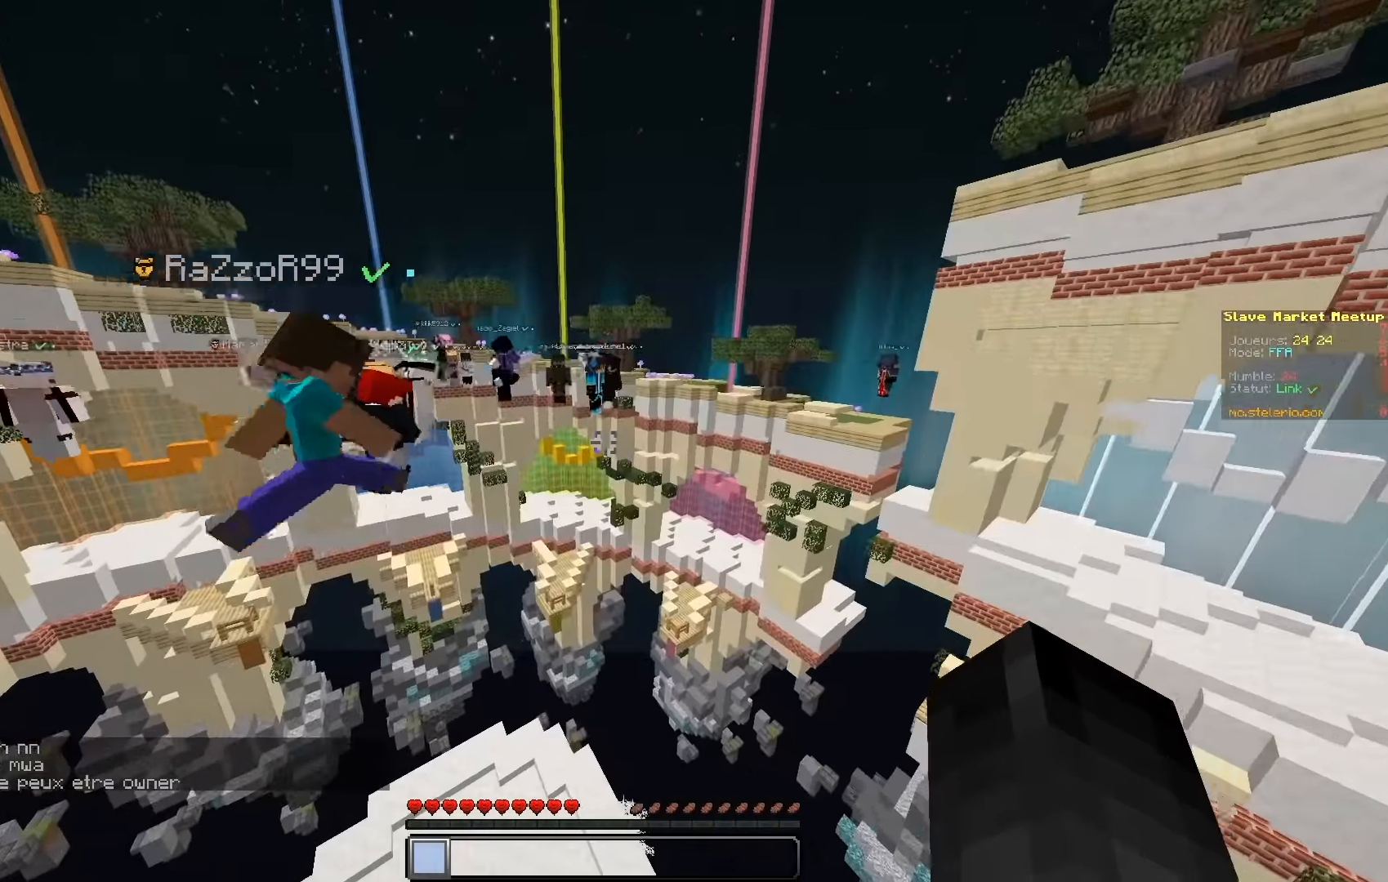
{"keys": ["z"], "events": []}